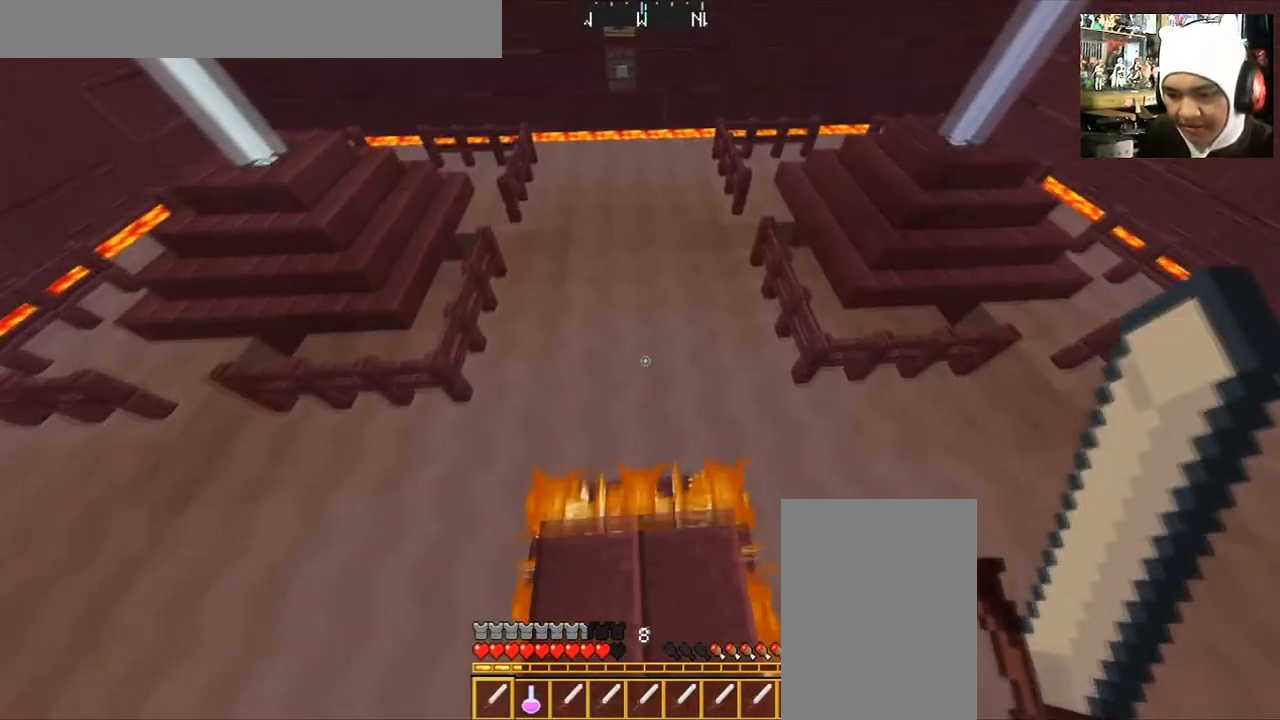
Gameplay with keyboard and mouse; each line is a JSON object with the keys and mouse buttons held at the frame after it. "events" lists presses ("down") and releases ("up") of "a", "d", "s", "space", "w", "mouse_left" and "mouse_right" between this image and that frame as [ms after this image, input, new state], when the widget could be followed in between. "mouse_left", "mouse_right" = the "left", "right" buttons of the "mouse" list. No other keys are recorded. Fast repeated clicks can show as one long hold. Mouse movement is not recorded.
{"keys": ["w"], "mouse": [], "events": [[167, "space", "down"], [334, "space", "up"]]}
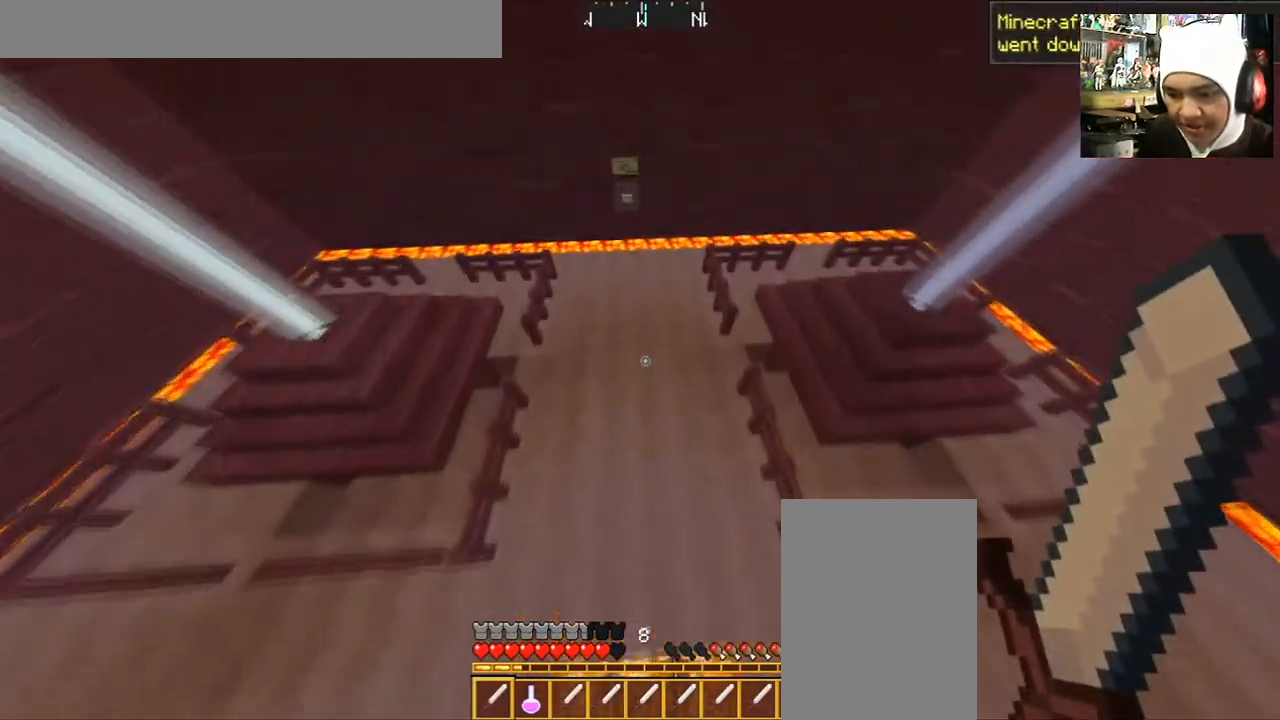
{"keys": ["w"], "mouse": [], "events": [[66, "w", "up"], [467, "w", "down"]]}
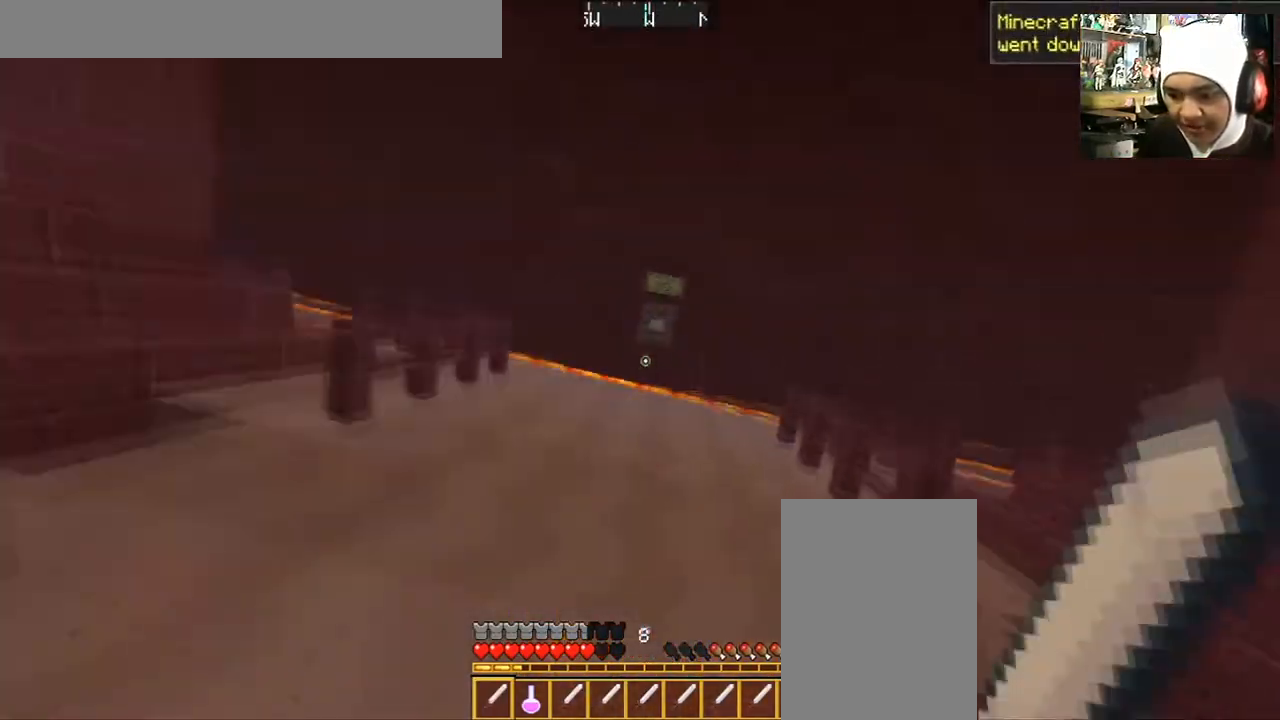
{"keys": ["w"], "mouse": [], "events": []}
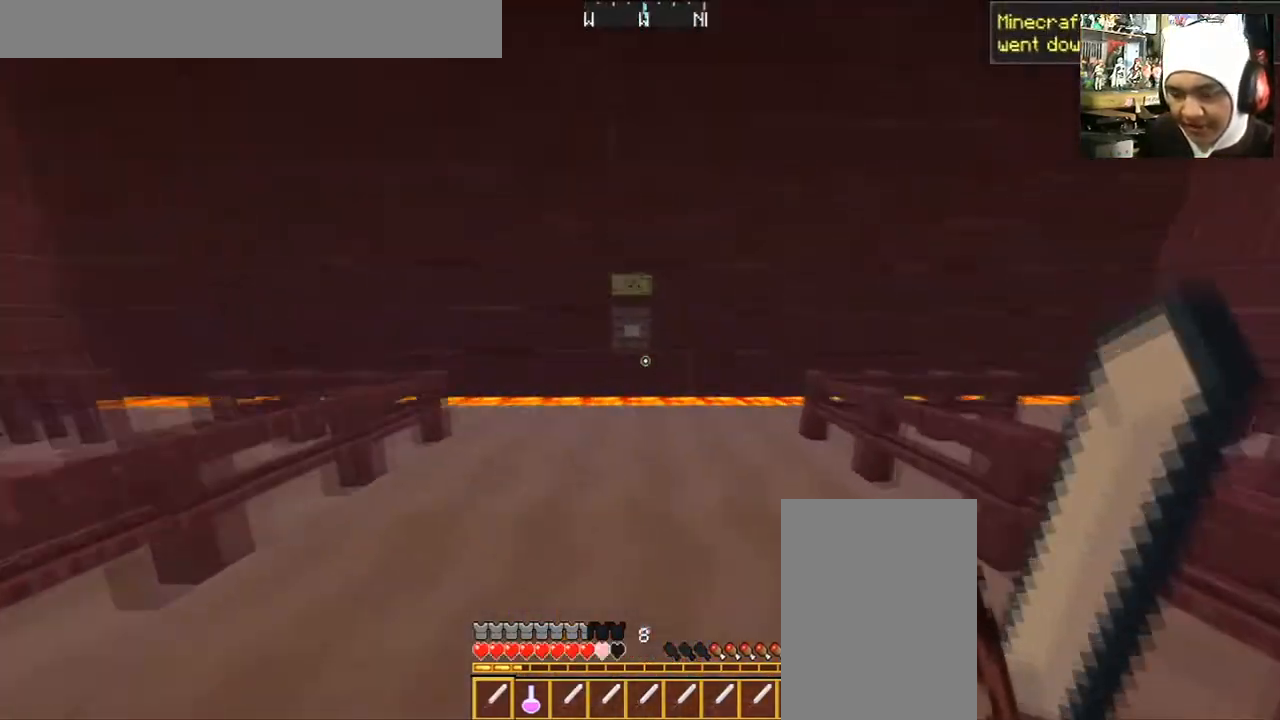
{"keys": [], "mouse": [], "events": [[500, "w", "up"]]}
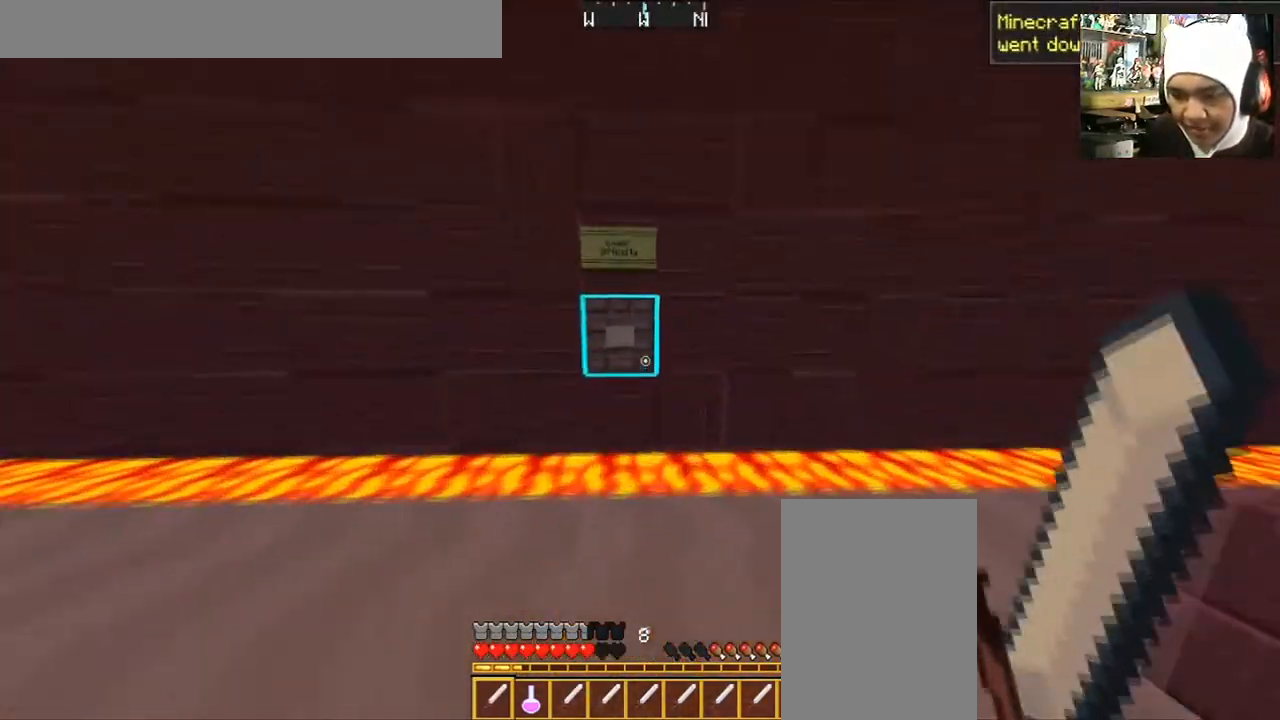
{"keys": ["w"], "mouse": [], "events": [[501, "w", "down"]]}
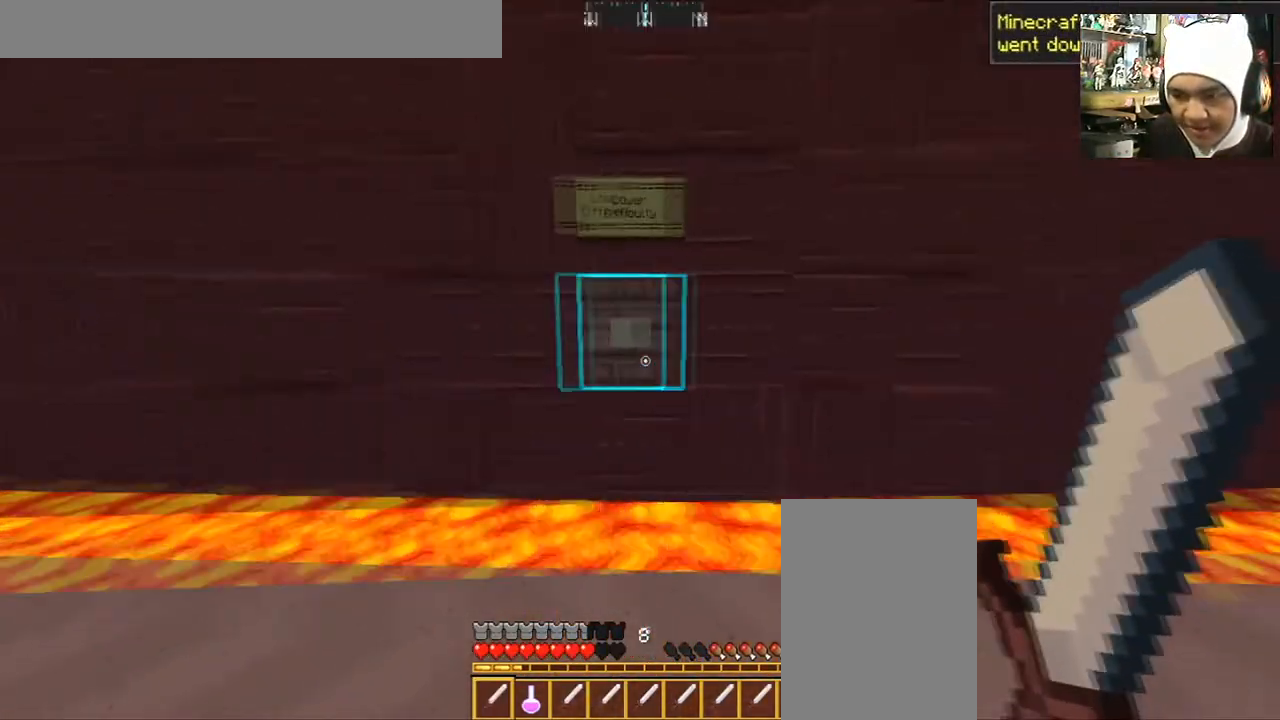
{"keys": ["w"], "mouse": [], "events": []}
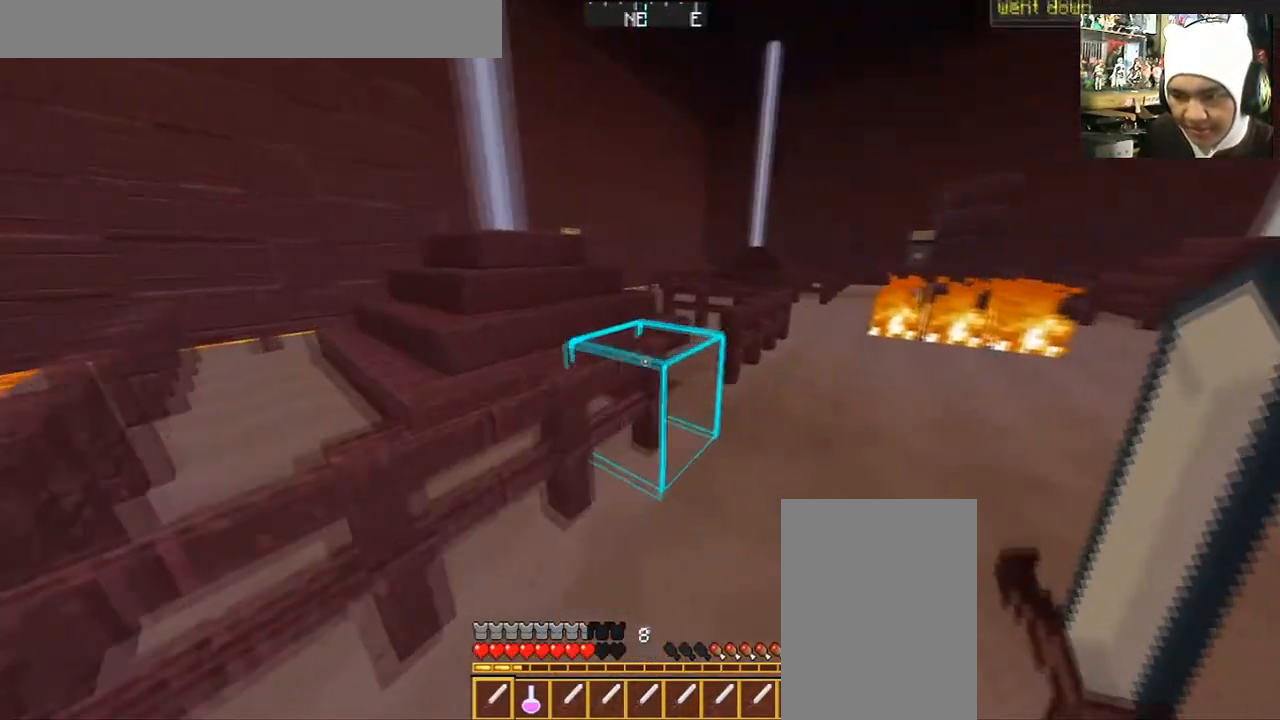
{"keys": ["w"], "mouse": [], "events": [[100, "d", "down"], [234, "d", "up"]]}
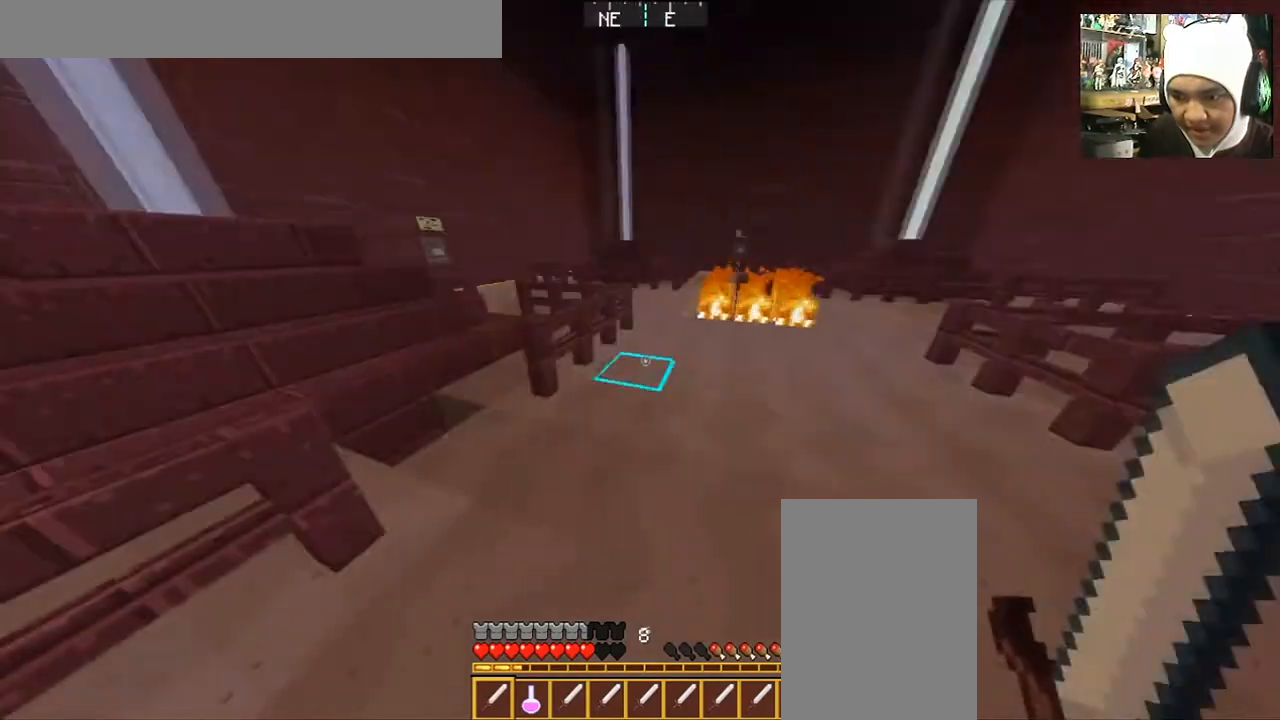
{"keys": ["w"], "mouse": [], "events": [[367, "d", "down"], [500, "d", "up"]]}
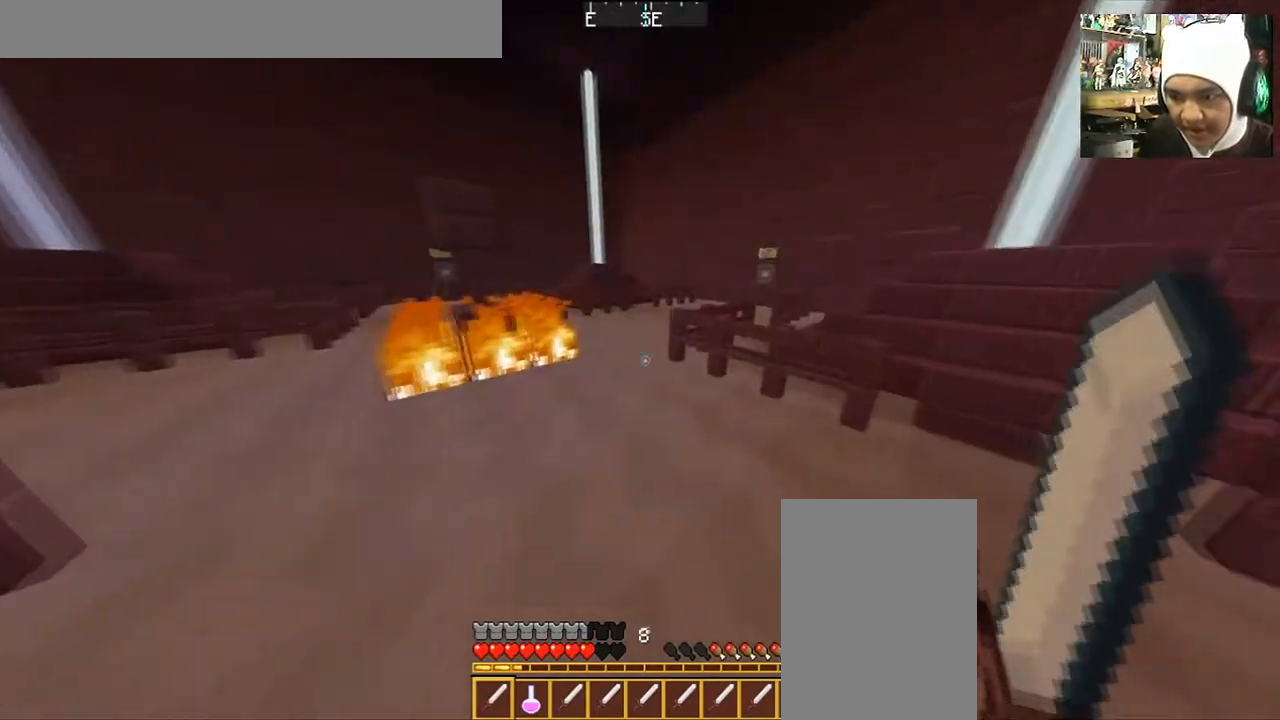
{"keys": ["space", "w"], "mouse": [], "events": [[501, "space", "down"]]}
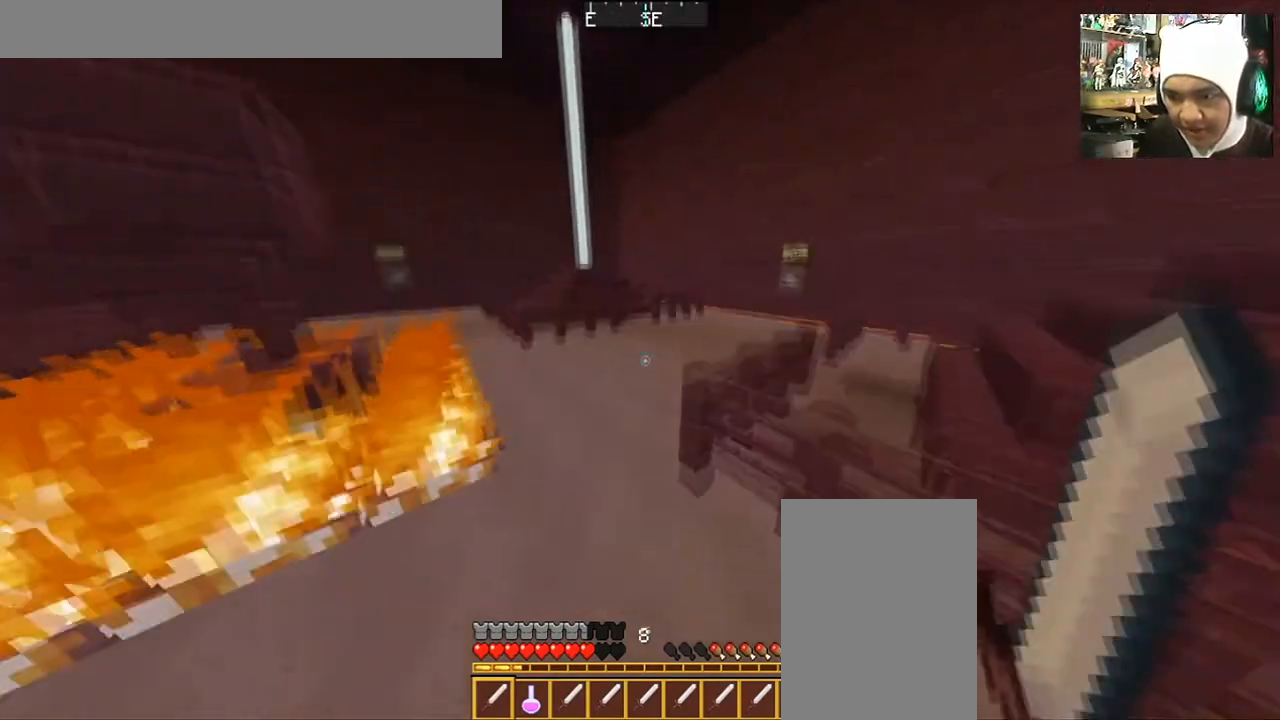
{"keys": ["w"], "mouse": [], "events": [[433, "space", "up"]]}
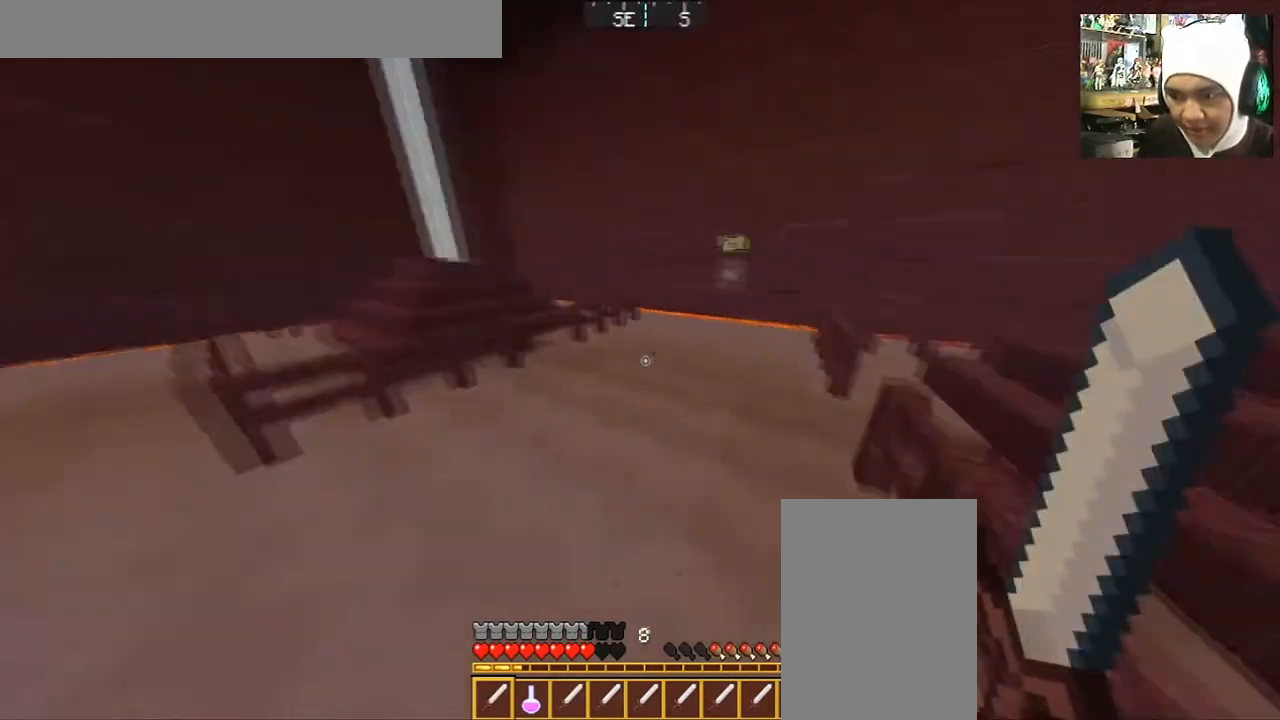
{"keys": ["space", "w"], "mouse": [], "events": [[200, "d", "down"], [367, "d", "up"], [401, "space", "down"]]}
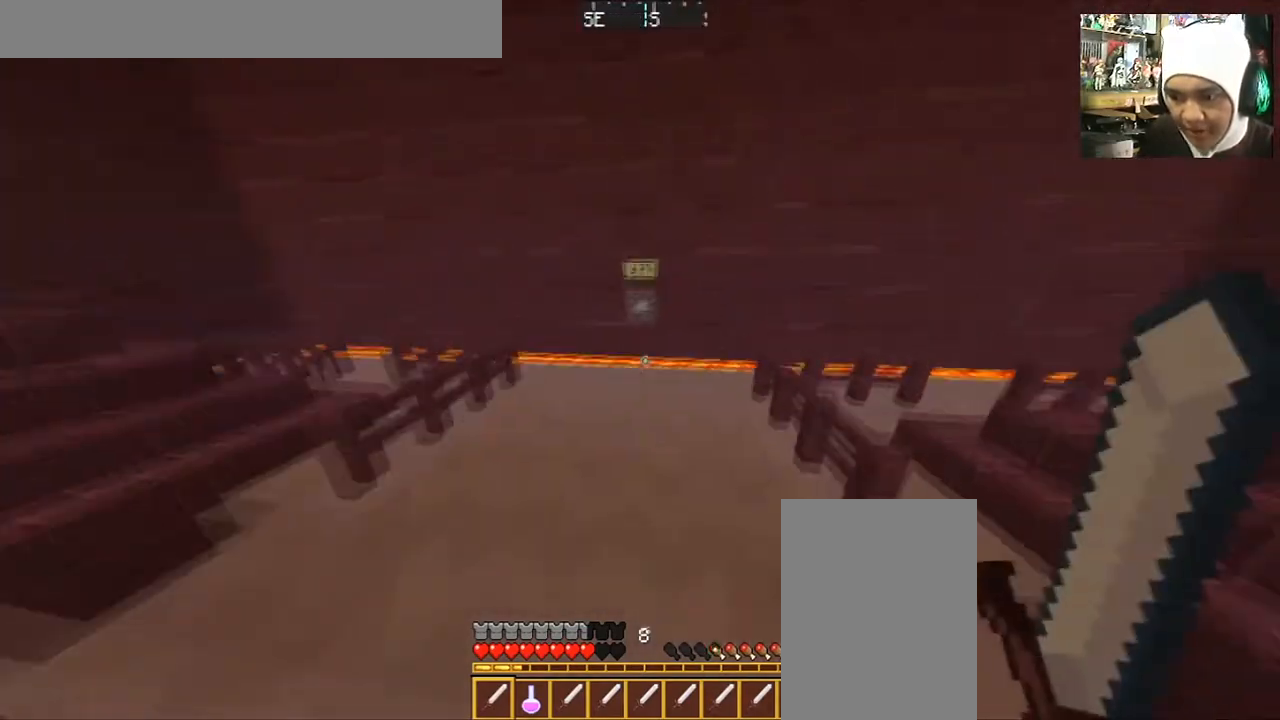
{"keys": [], "mouse": [], "events": [[166, "space", "up"], [400, "w", "up"]]}
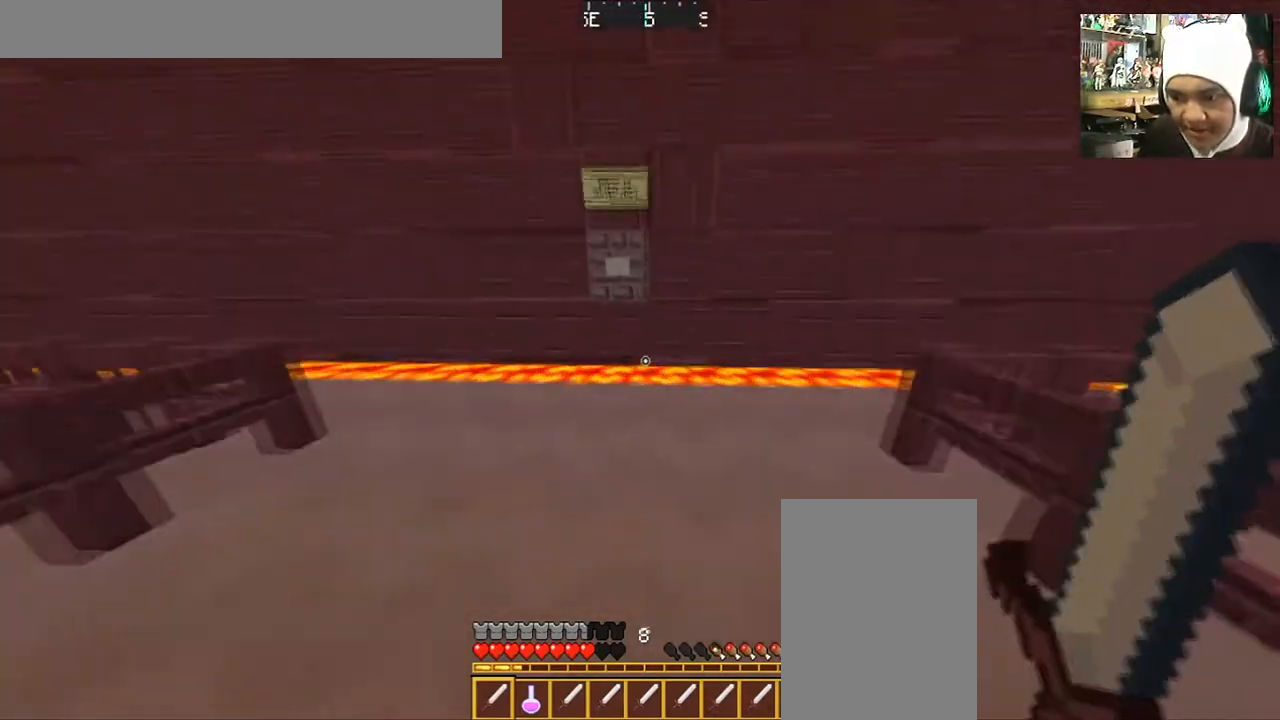
{"keys": ["w"], "mouse": [], "events": [[334, "w", "down"]]}
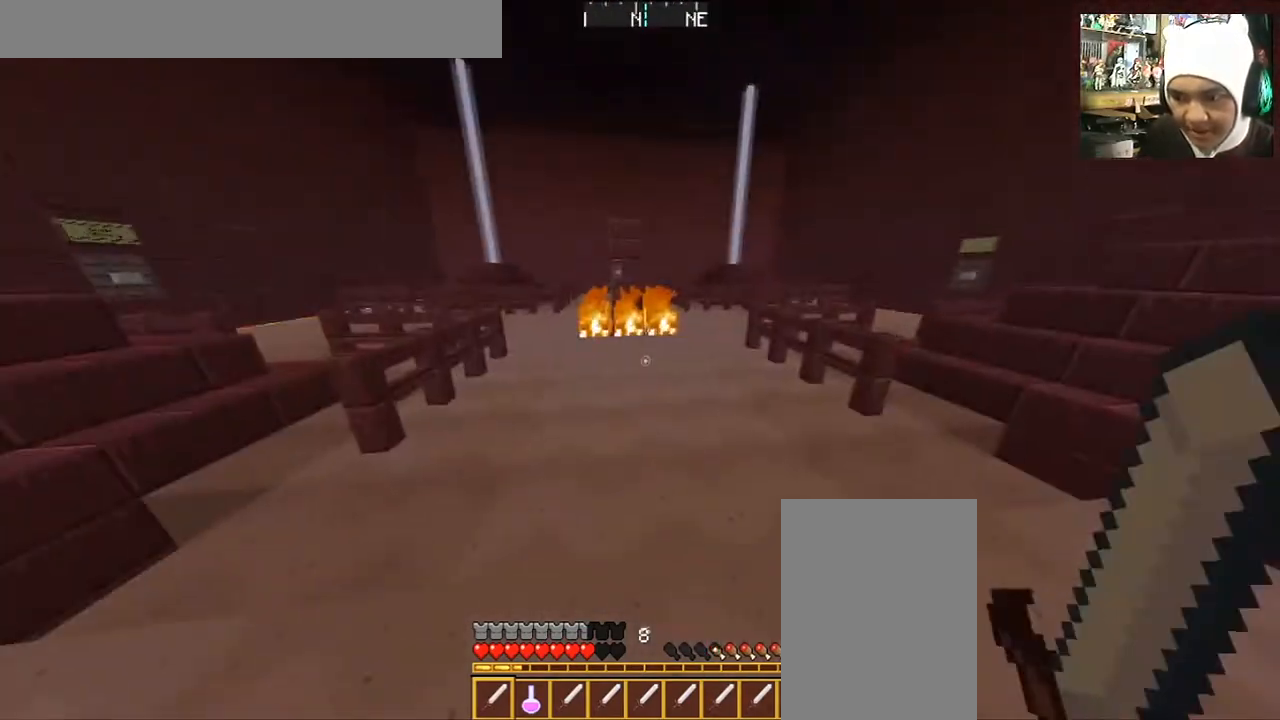
{"keys": ["a", "space", "w"], "mouse": [], "events": [[267, "space", "down"], [500, "a", "down"]]}
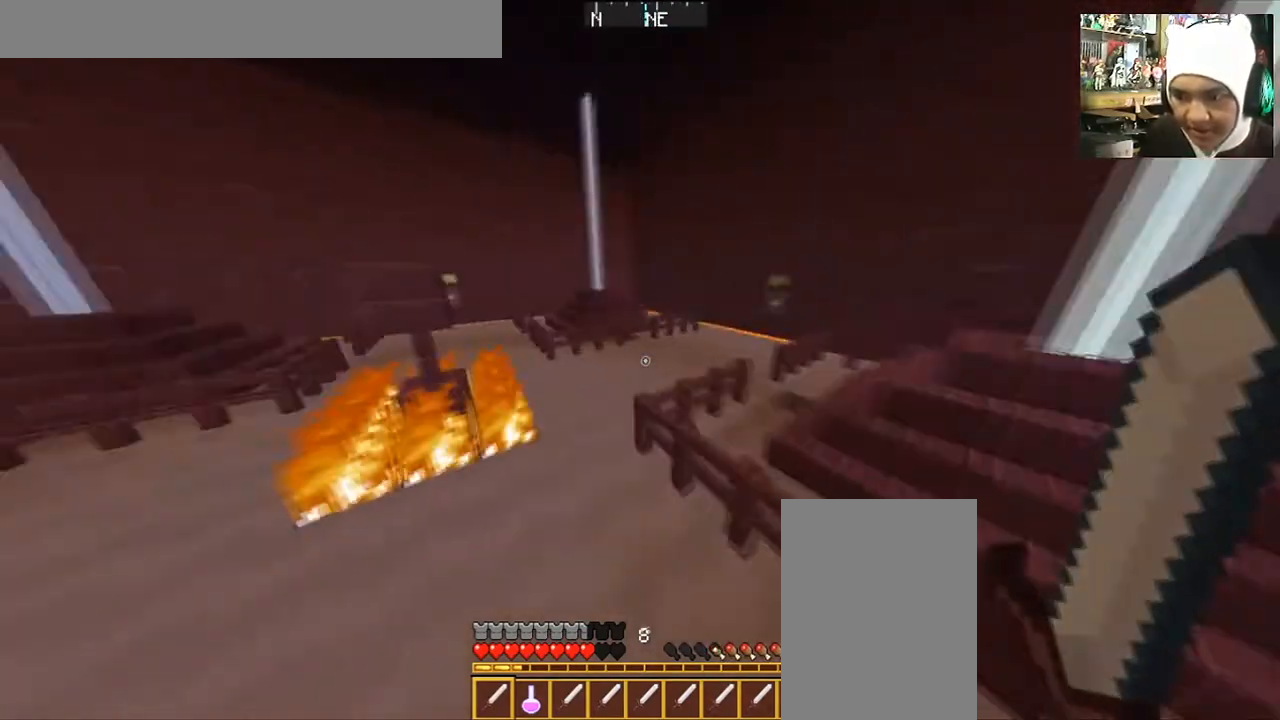
{"keys": ["space", "w"], "mouse": [], "events": [[467, "a", "up"]]}
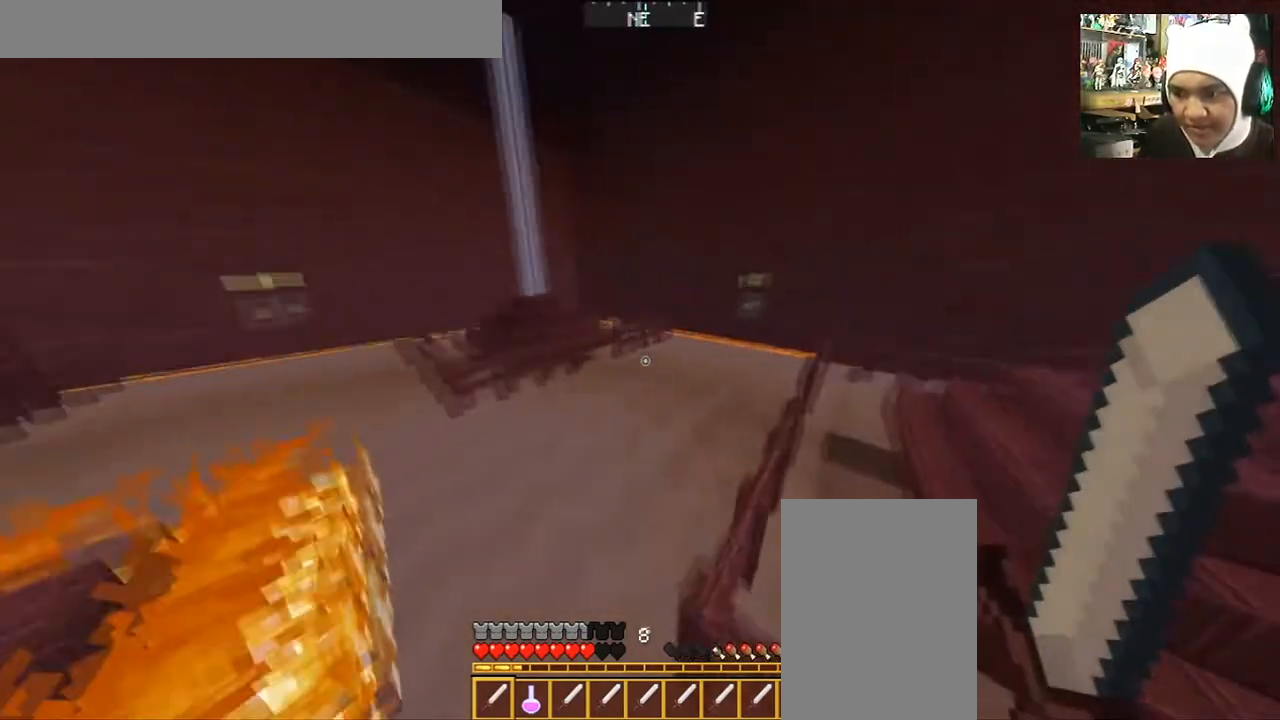
{"keys": ["space", "w"], "mouse": [], "events": []}
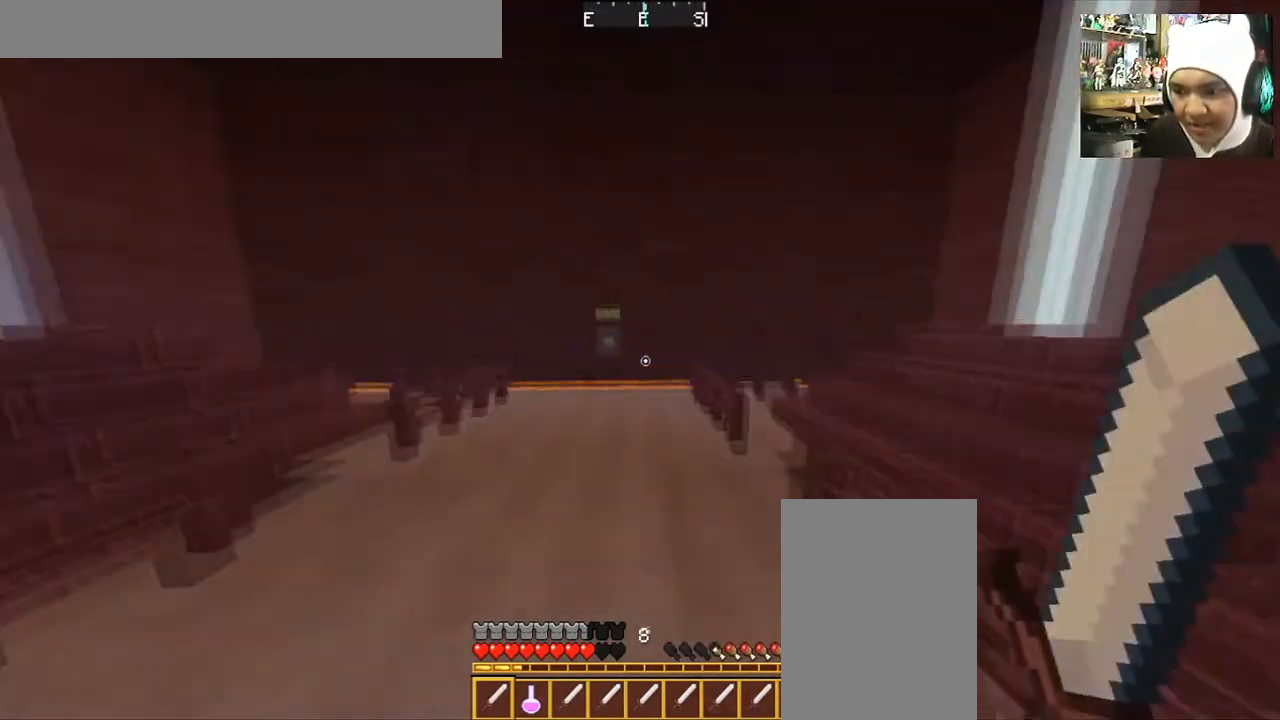
{"keys": ["w"], "mouse": [], "events": [[467, "space", "up"]]}
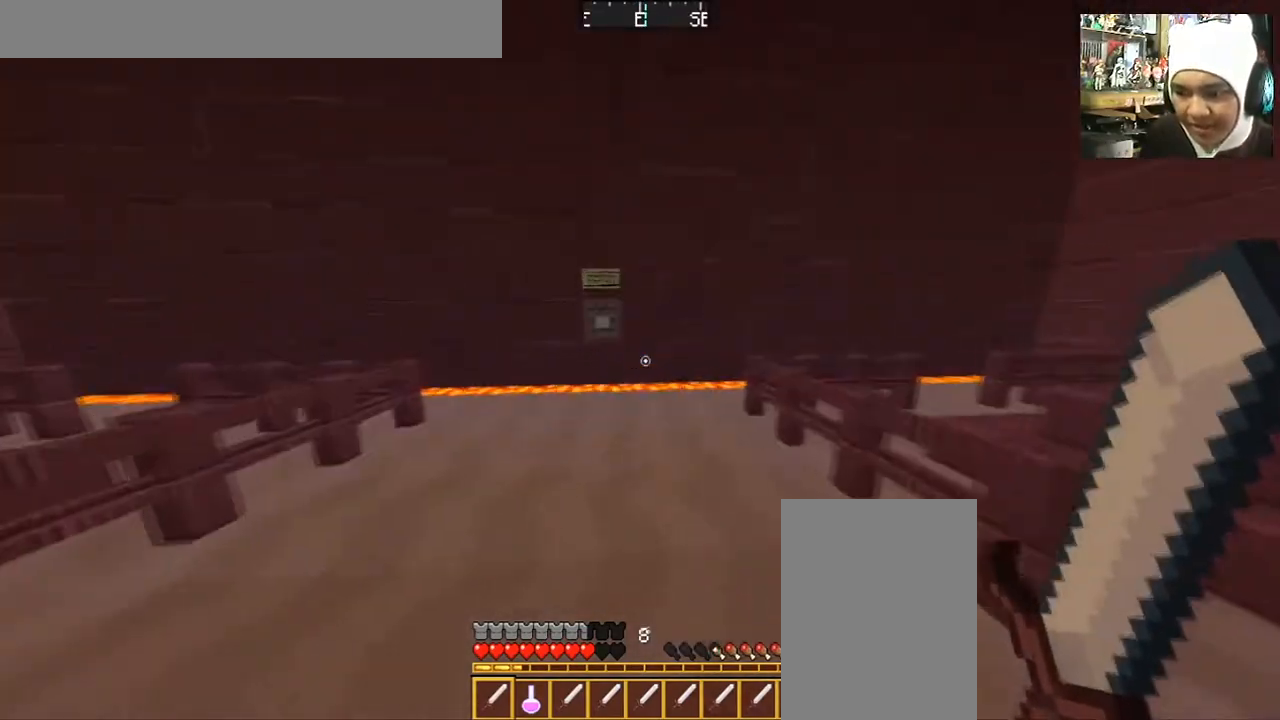
{"keys": [], "mouse": [], "events": [[267, "a", "down"], [400, "a", "up"], [400, "w", "up"]]}
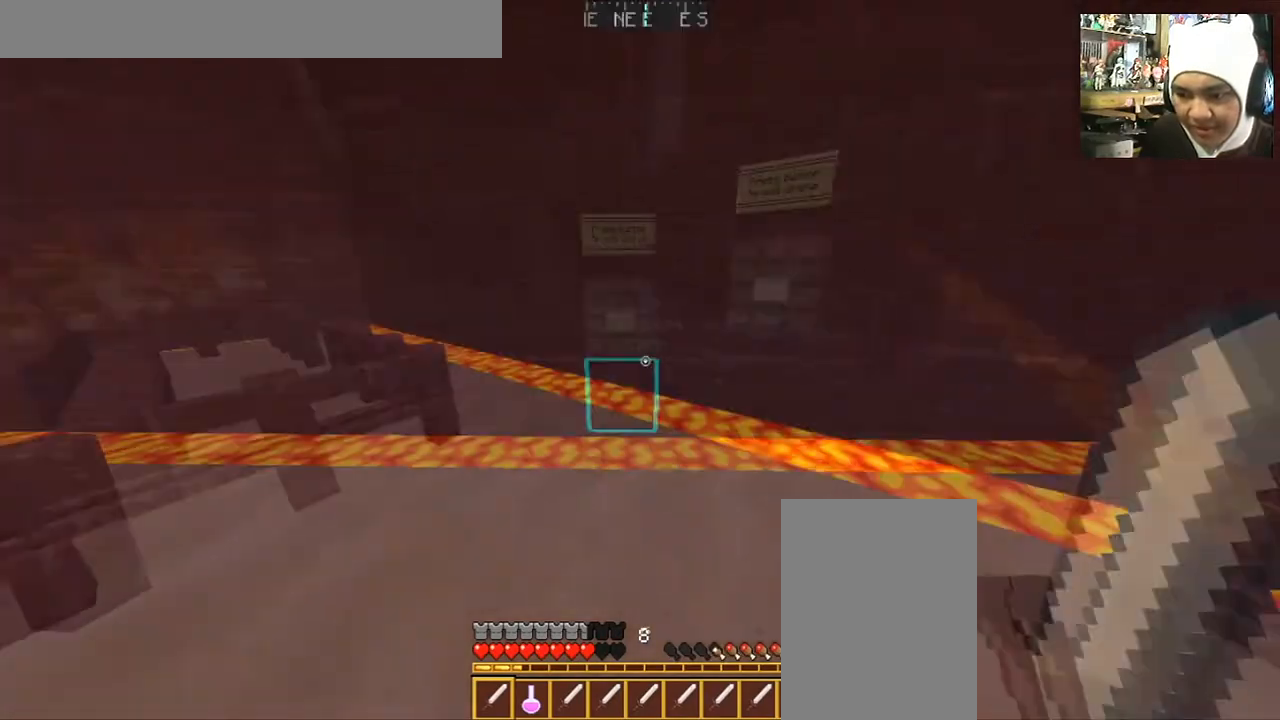
{"keys": ["w"], "mouse": [], "events": [[67, "w", "down"]]}
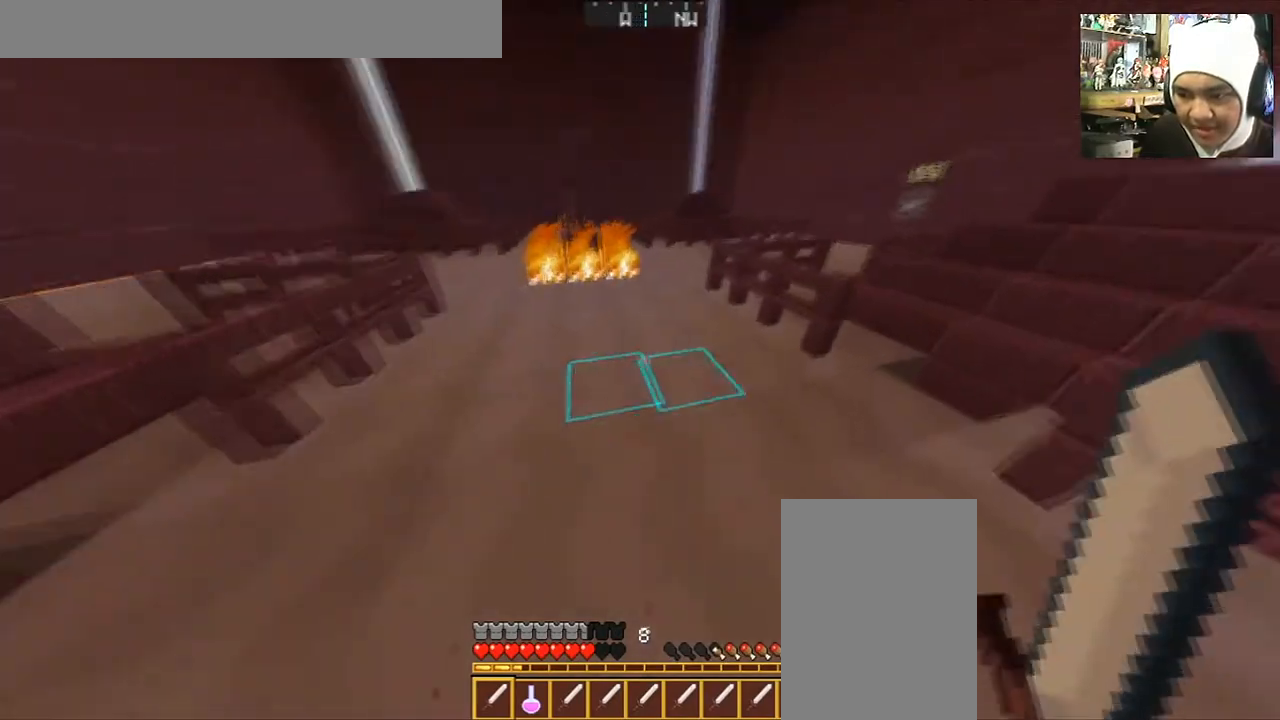
{"keys": ["space", "w"], "mouse": [], "events": [[100, "space", "down"]]}
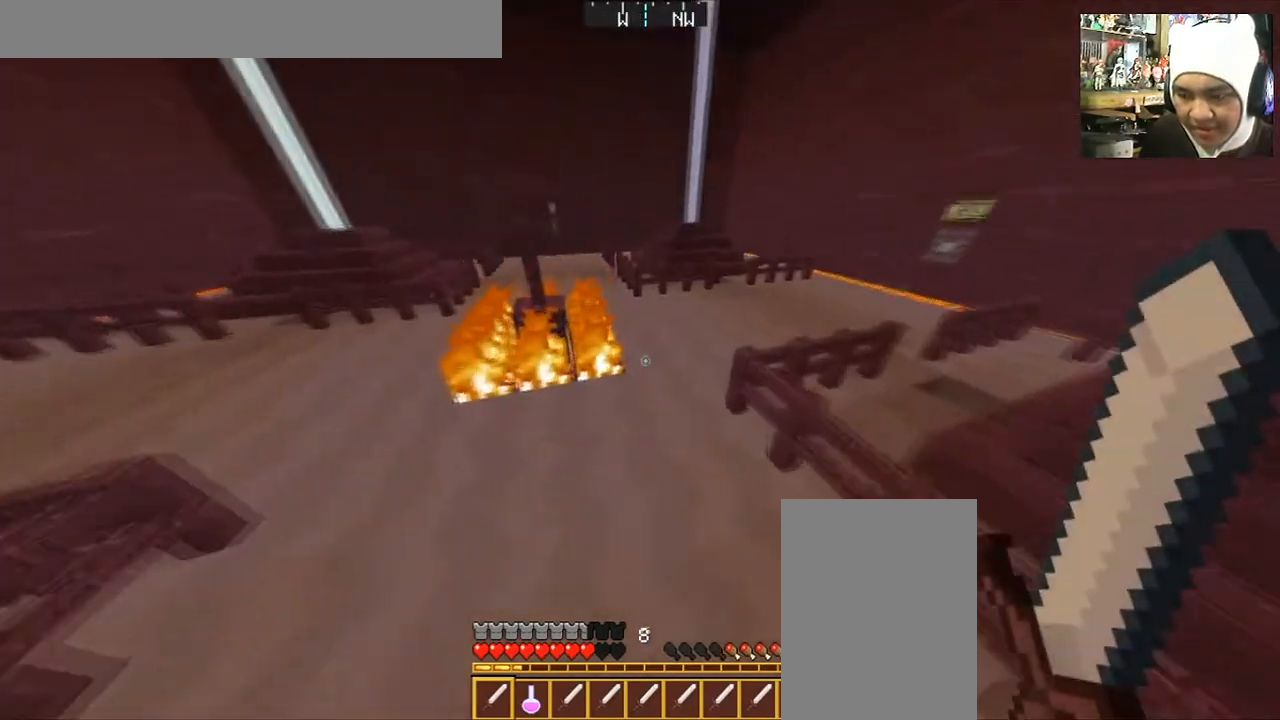
{"keys": ["space", "w"], "mouse": [], "events": []}
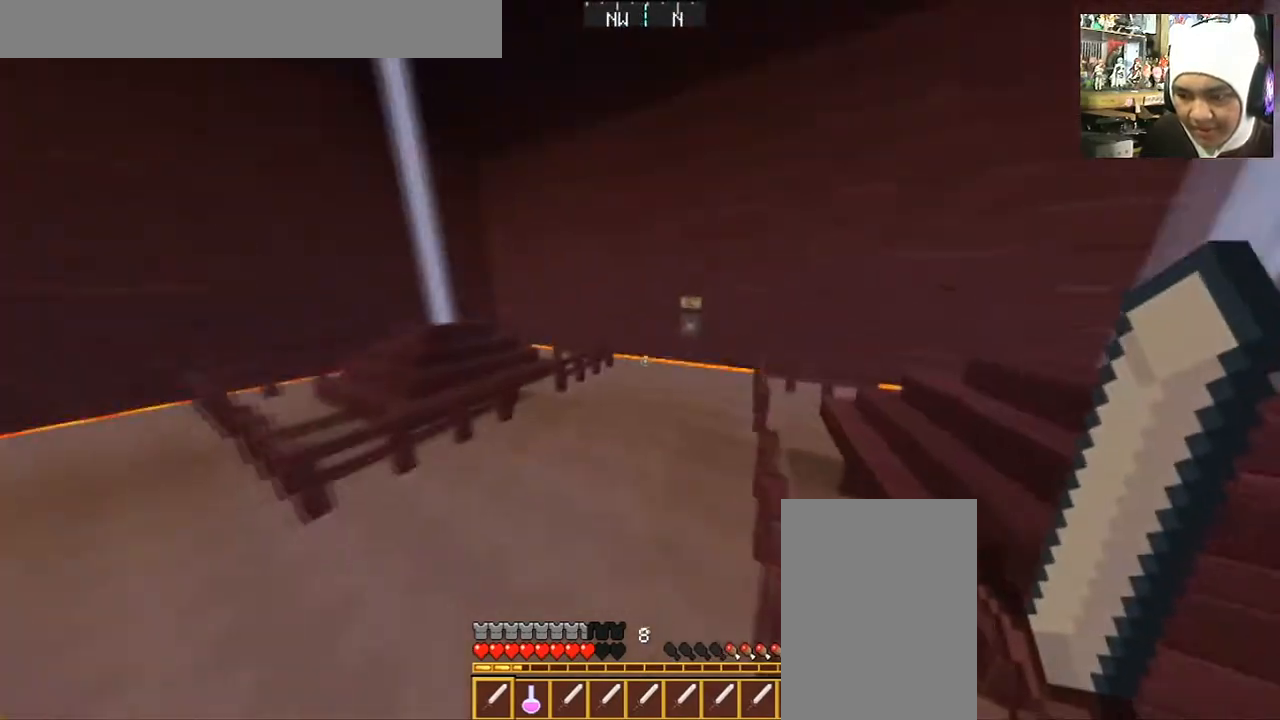
{"keys": ["space", "w"], "mouse": [], "events": []}
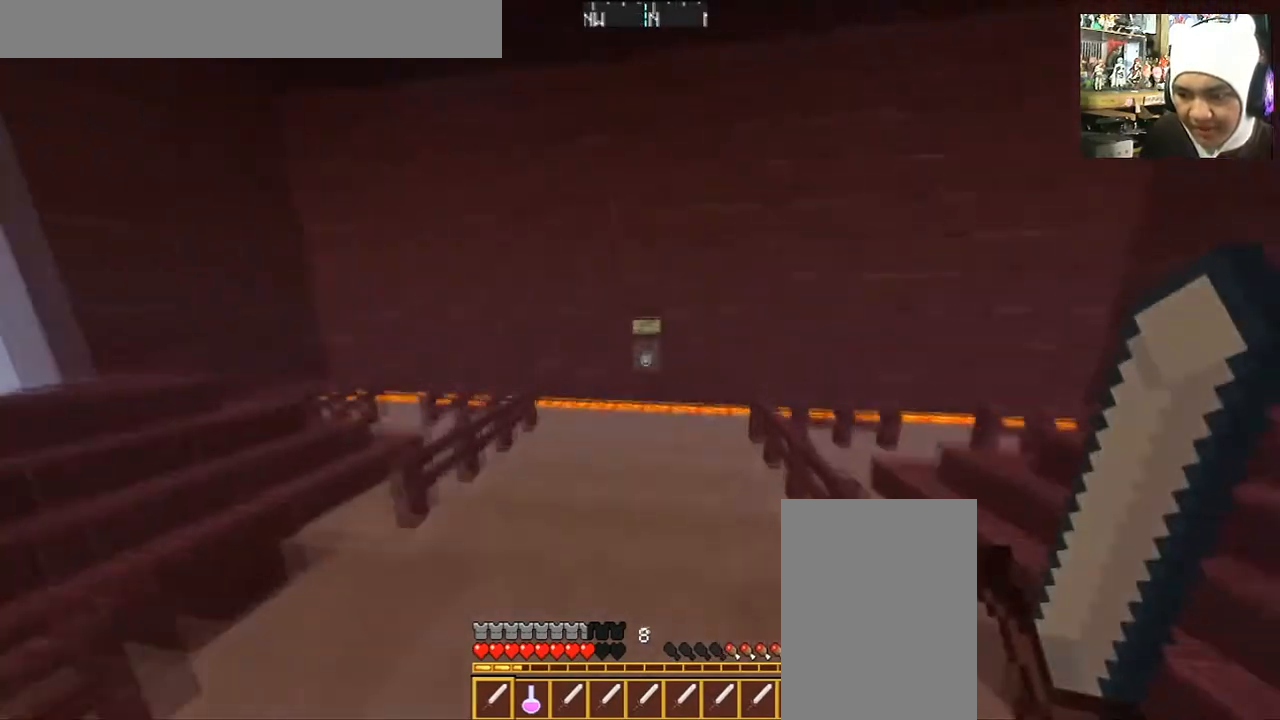
{"keys": ["w"], "mouse": [], "events": [[167, "space", "up"]]}
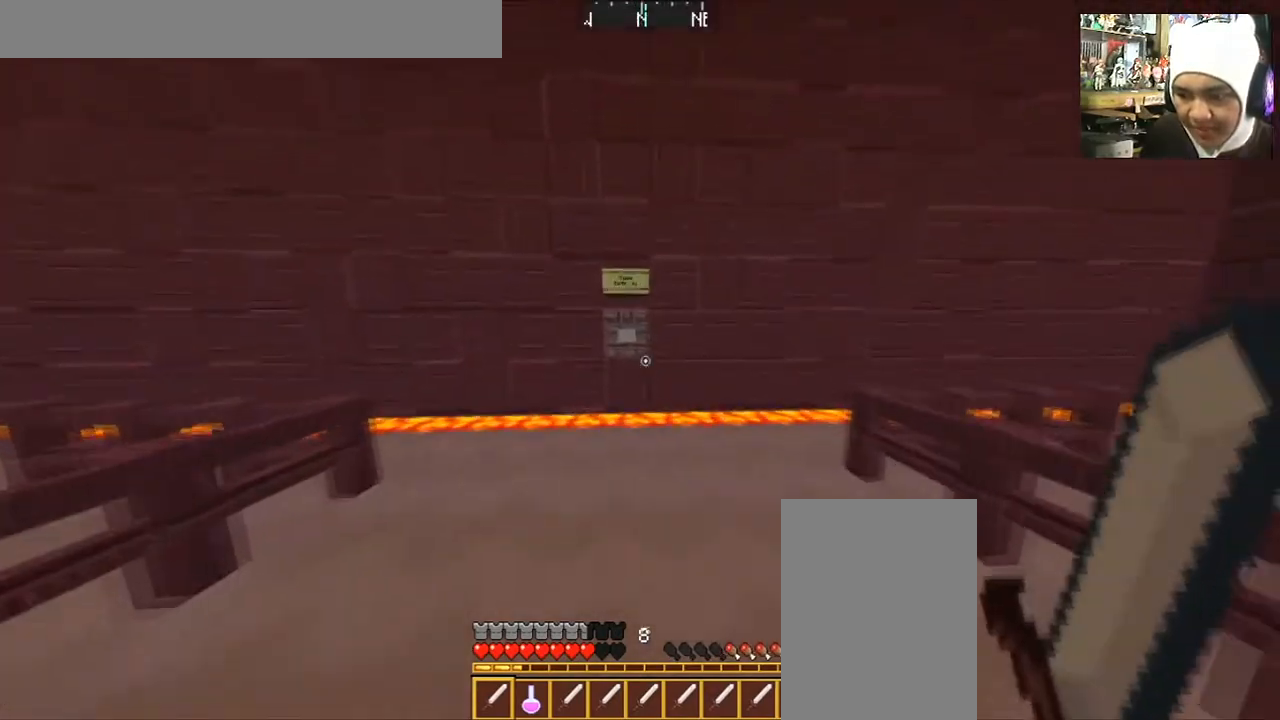
{"keys": [], "mouse": [], "events": [[333, "w", "up"]]}
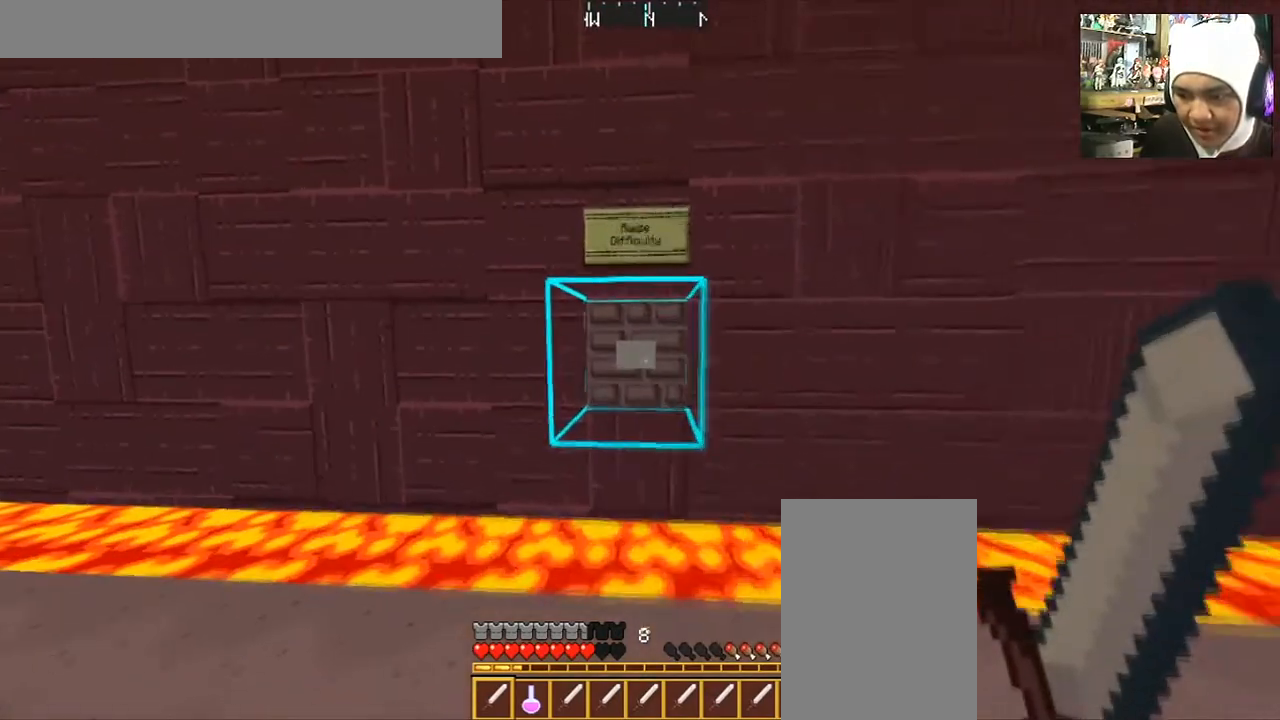
{"keys": [], "mouse": [], "events": [[200, "mouse_right", "down"], [300, "mouse_right", "up"]]}
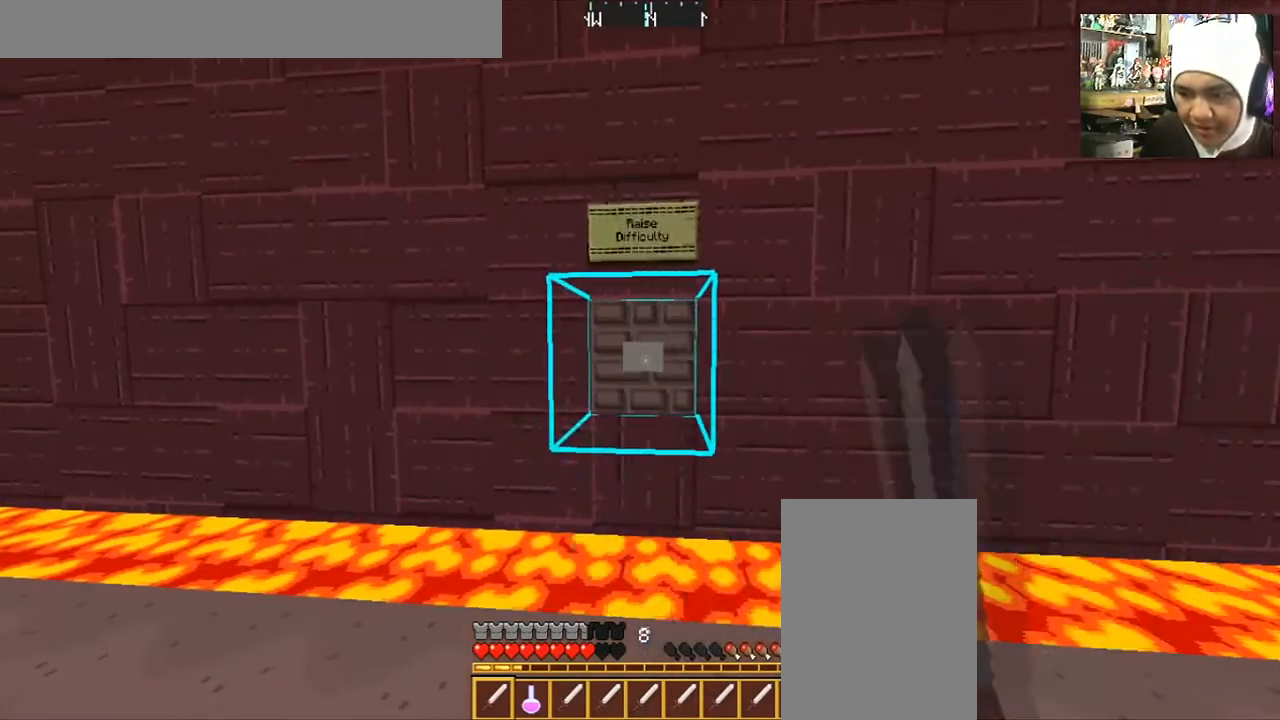
{"keys": [], "mouse": [], "events": []}
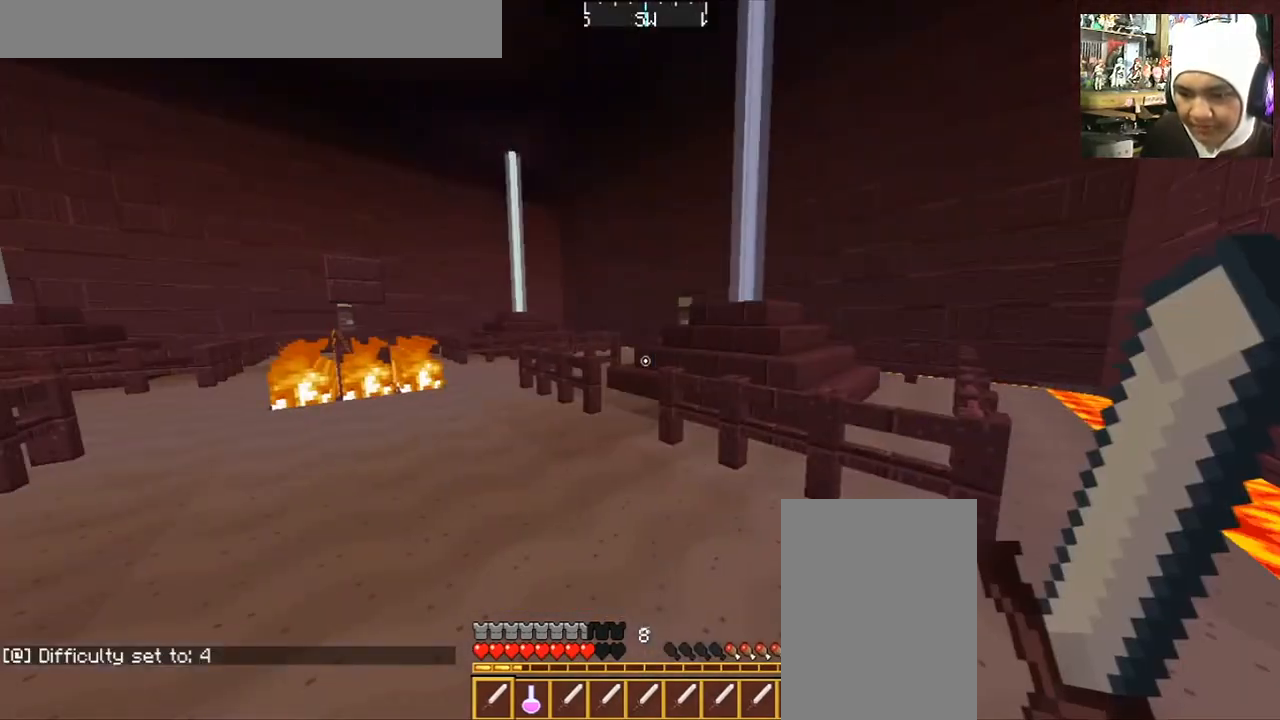
{"keys": [], "mouse": [], "events": []}
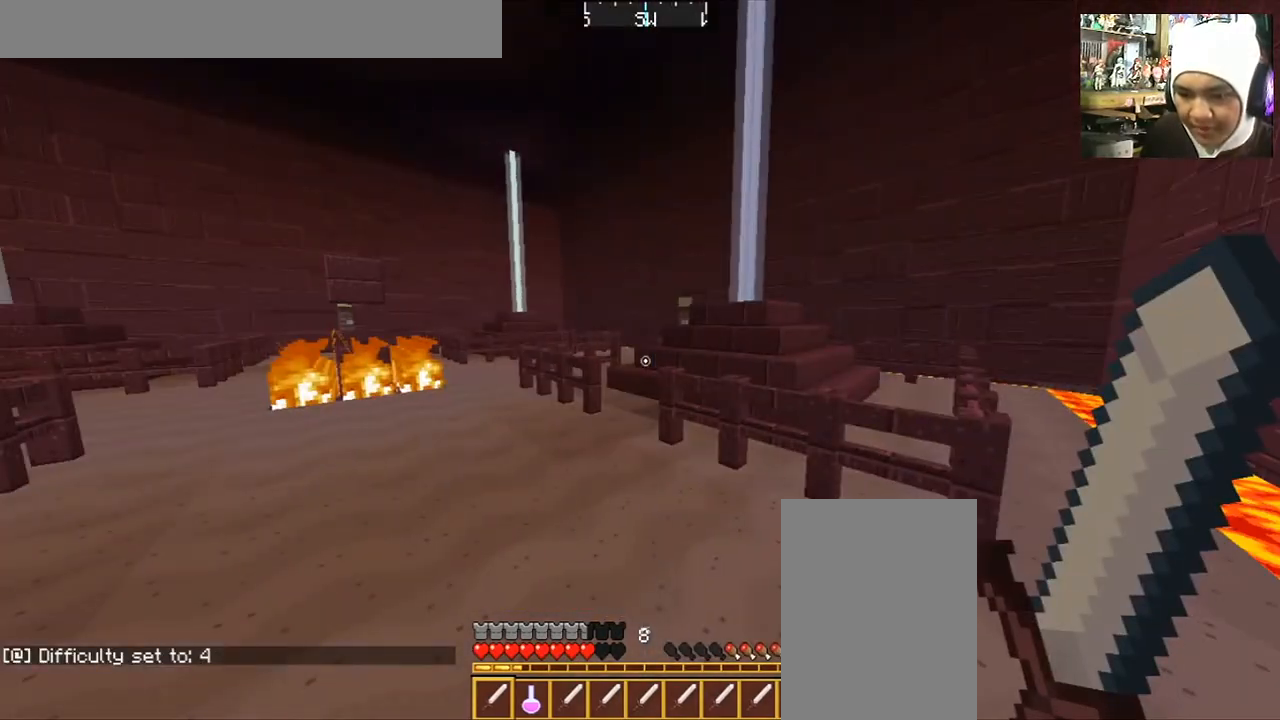
{"keys": [], "mouse": [], "events": []}
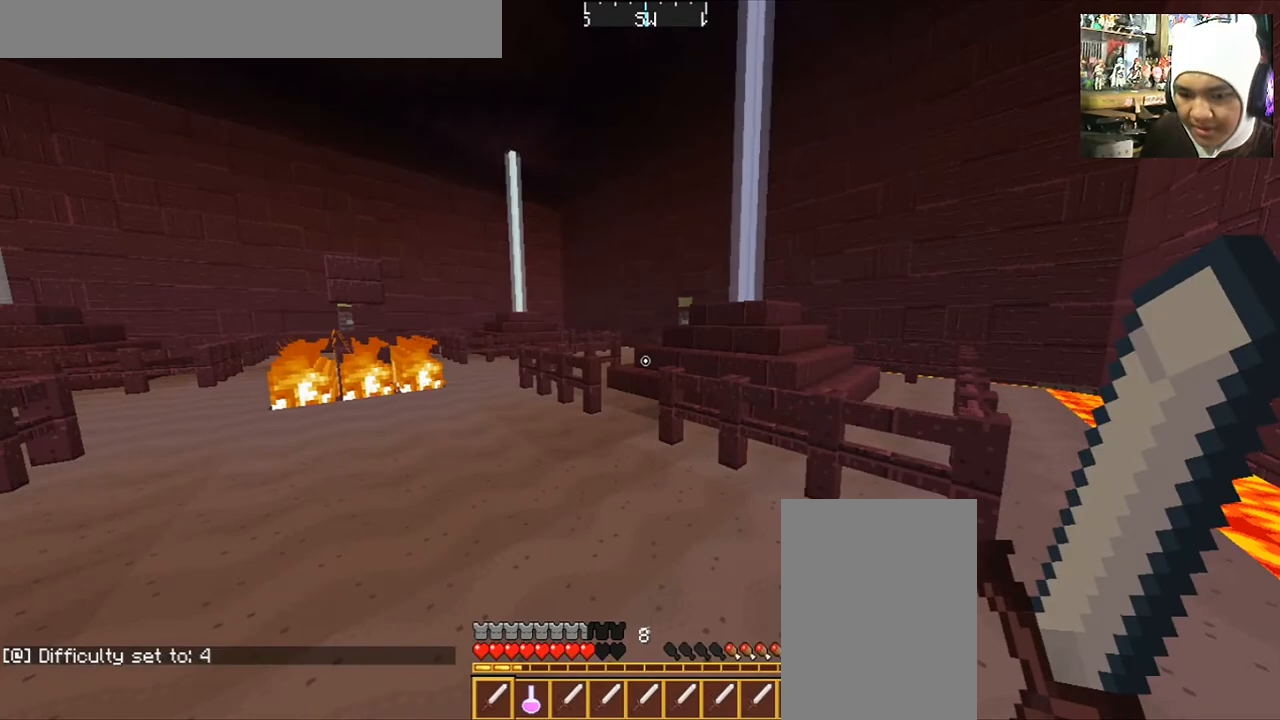
{"keys": [], "mouse": [], "events": []}
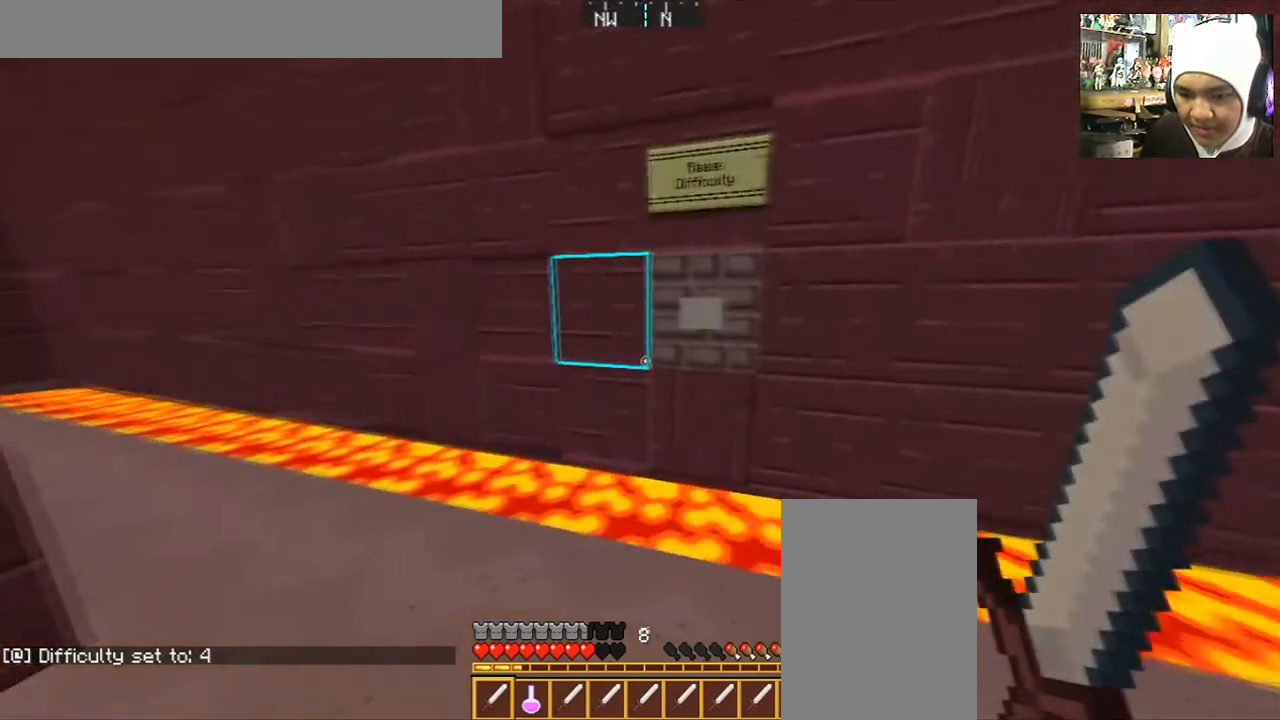
{"keys": ["w"], "mouse": [], "events": [[267, "w", "down"]]}